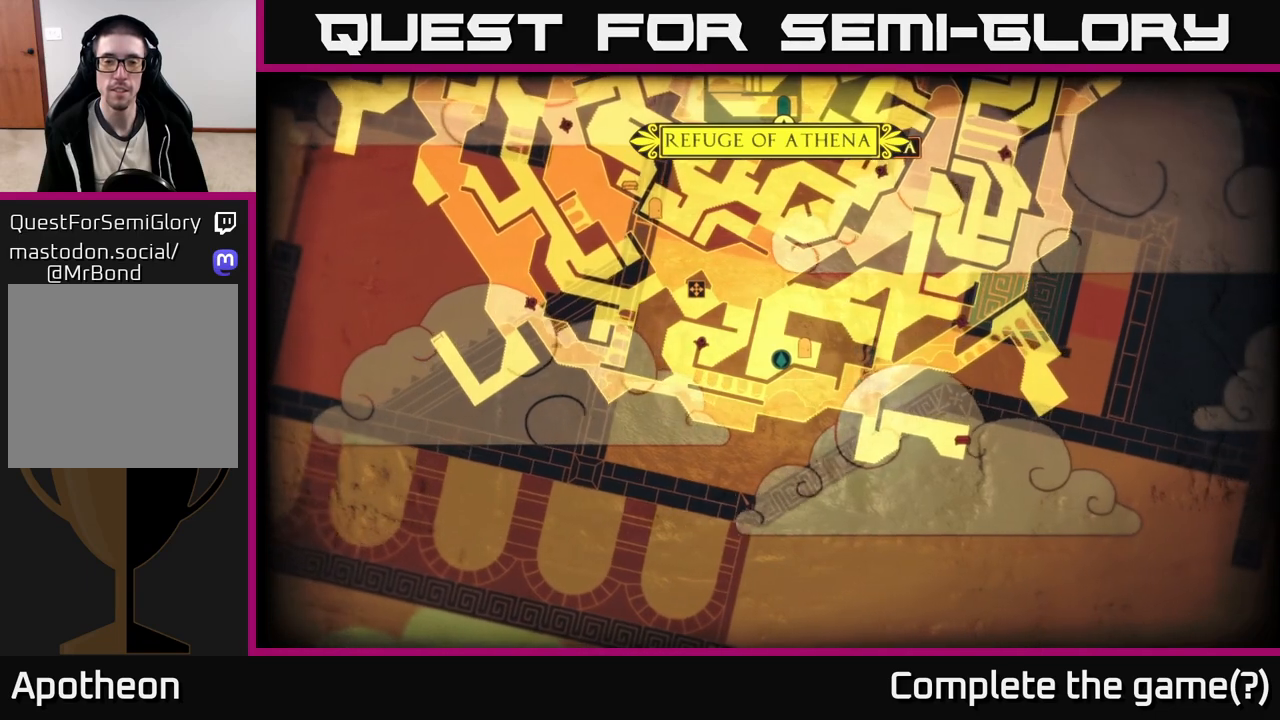
Gameplay with a controller (Xbox layout); each line is a JSON object with the inputs held at the frame after it. "events" lists button and stick changes between this image and that frame as [ms after this image, input, new state], when the widget could be followed in between.
{"buttons": [], "left_stick": "center", "right_stick": "center", "events": []}
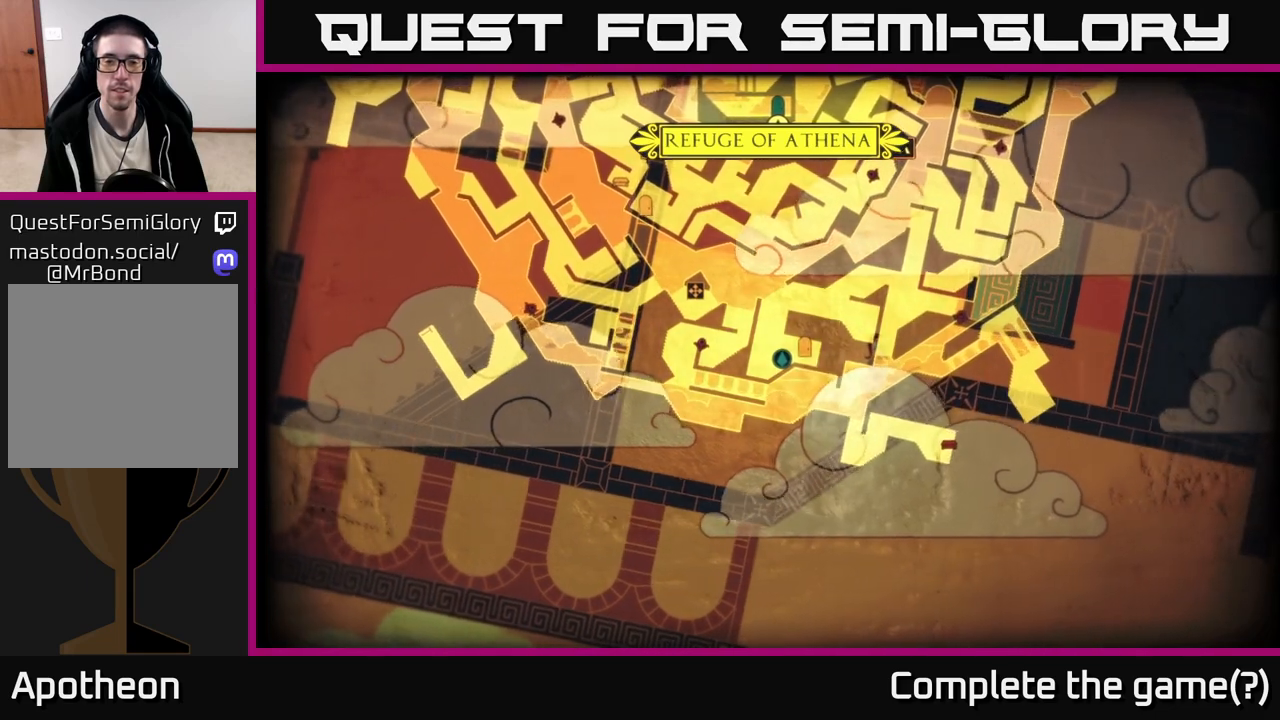
{"buttons": [], "left_stick": "center", "right_stick": "center", "events": []}
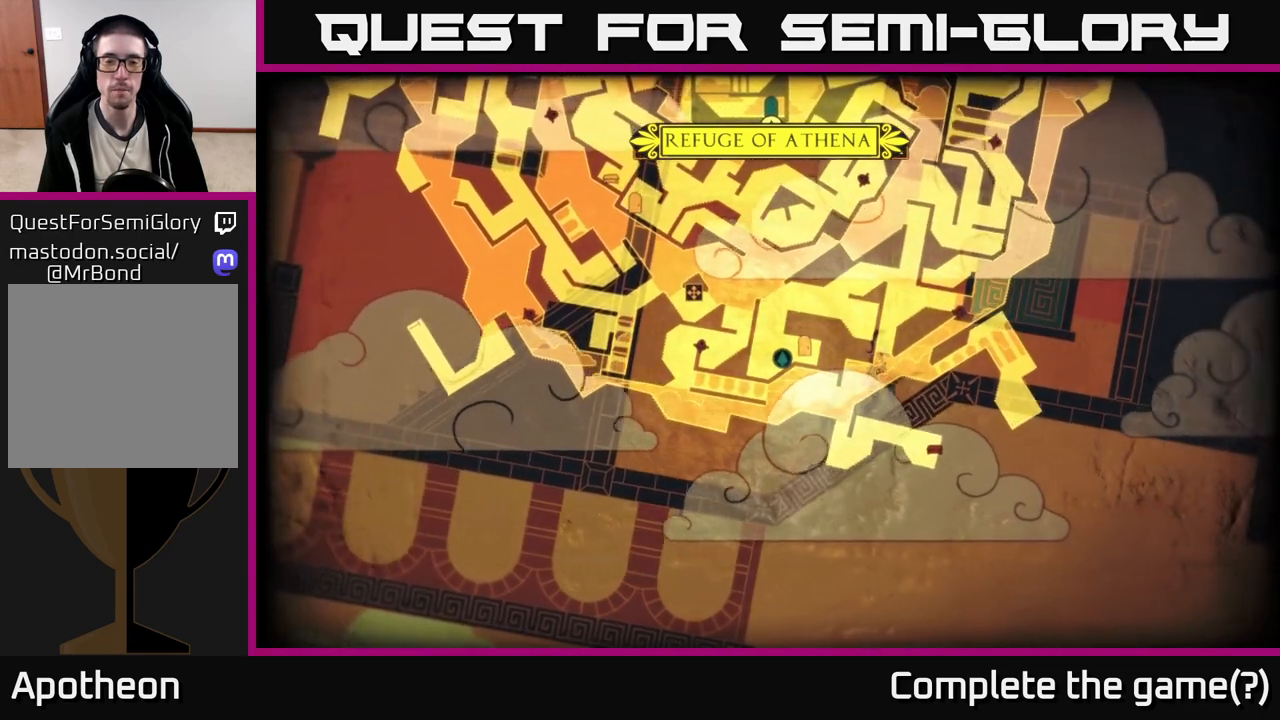
{"buttons": [], "left_stick": "center", "right_stick": "center", "events": []}
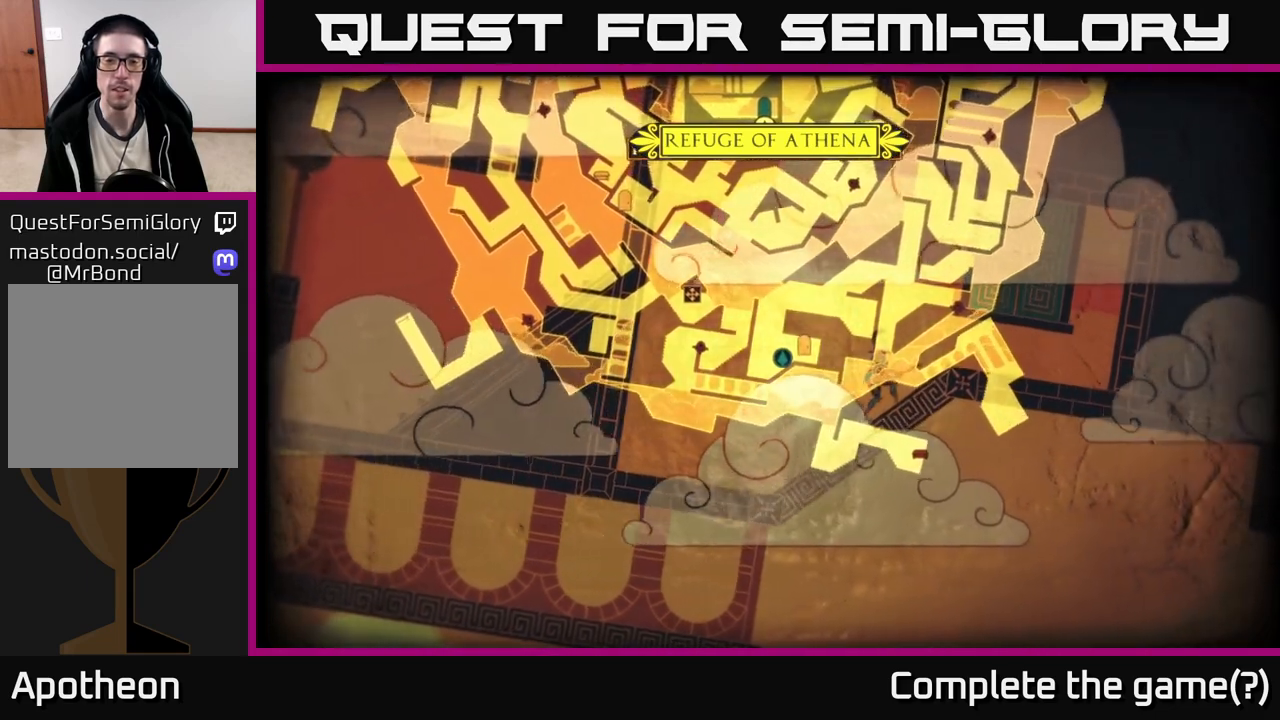
{"buttons": [], "left_stick": "center", "right_stick": "center", "events": [[33, "right_stick", "left"], [83, "right_stick", "down-left"], [217, "right_stick", "center"]]}
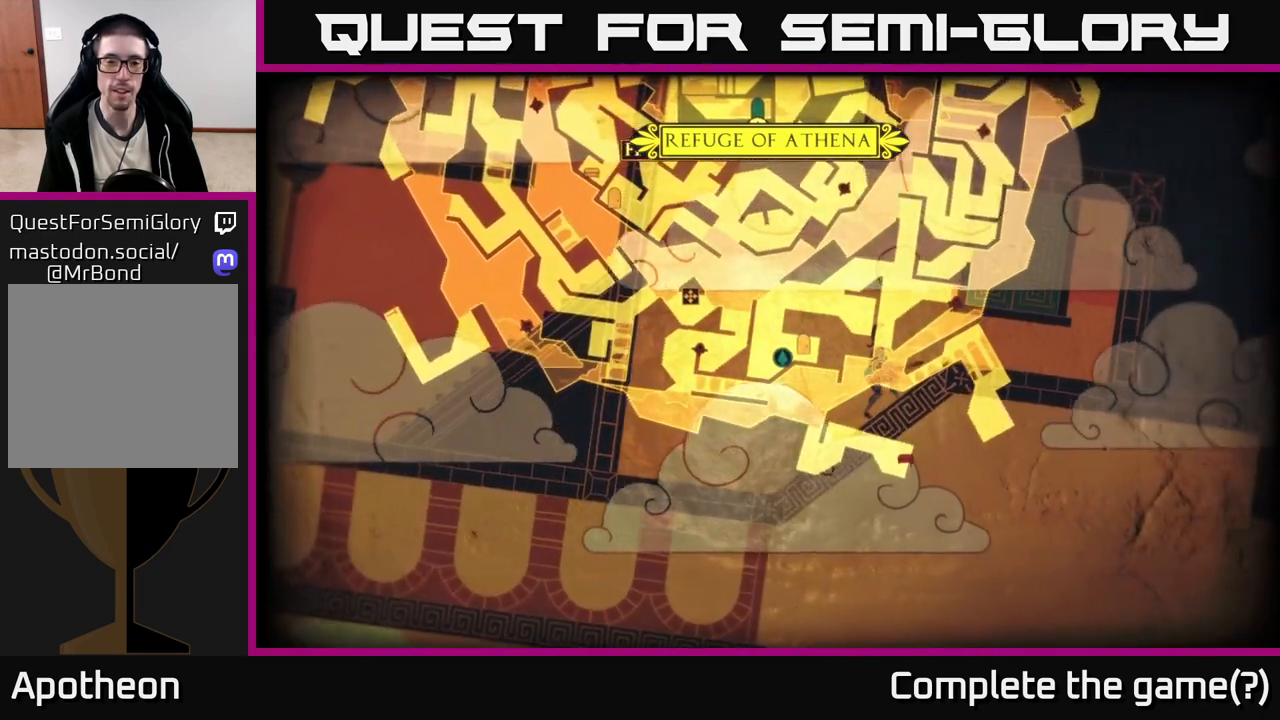
{"buttons": [], "left_stick": "center", "right_stick": "center", "events": []}
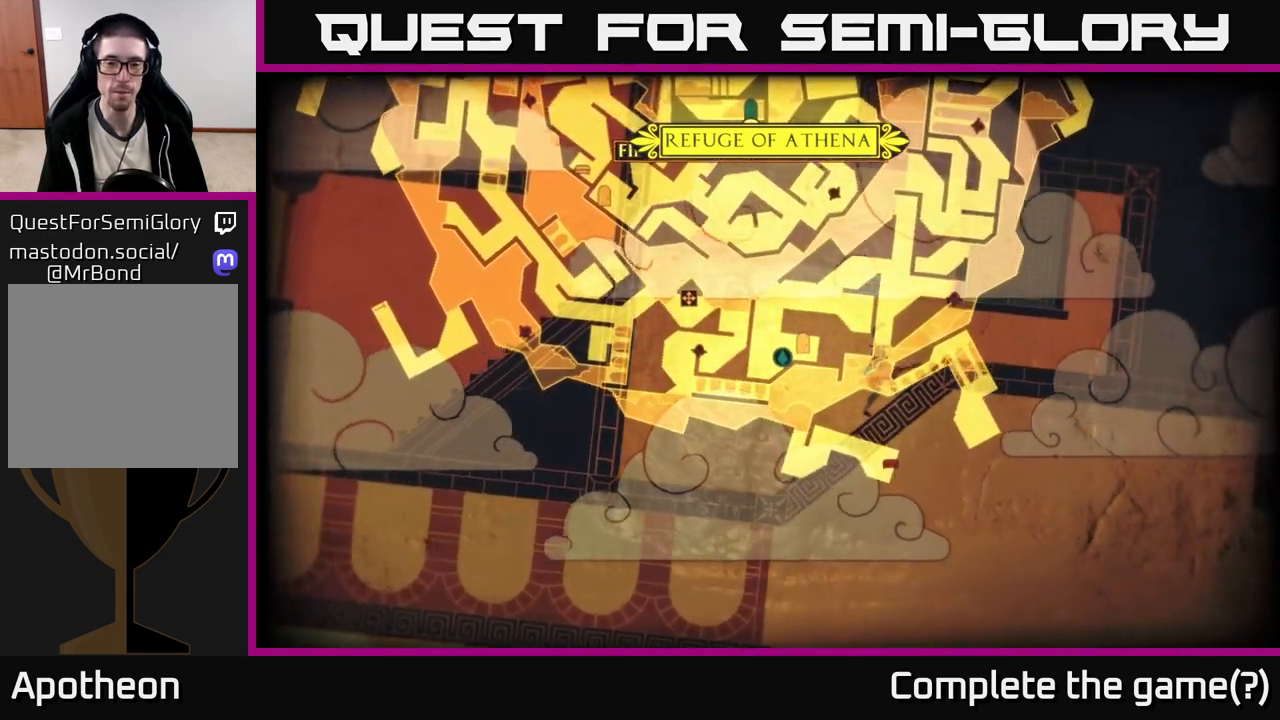
{"buttons": [], "left_stick": "center", "right_stick": "center", "events": []}
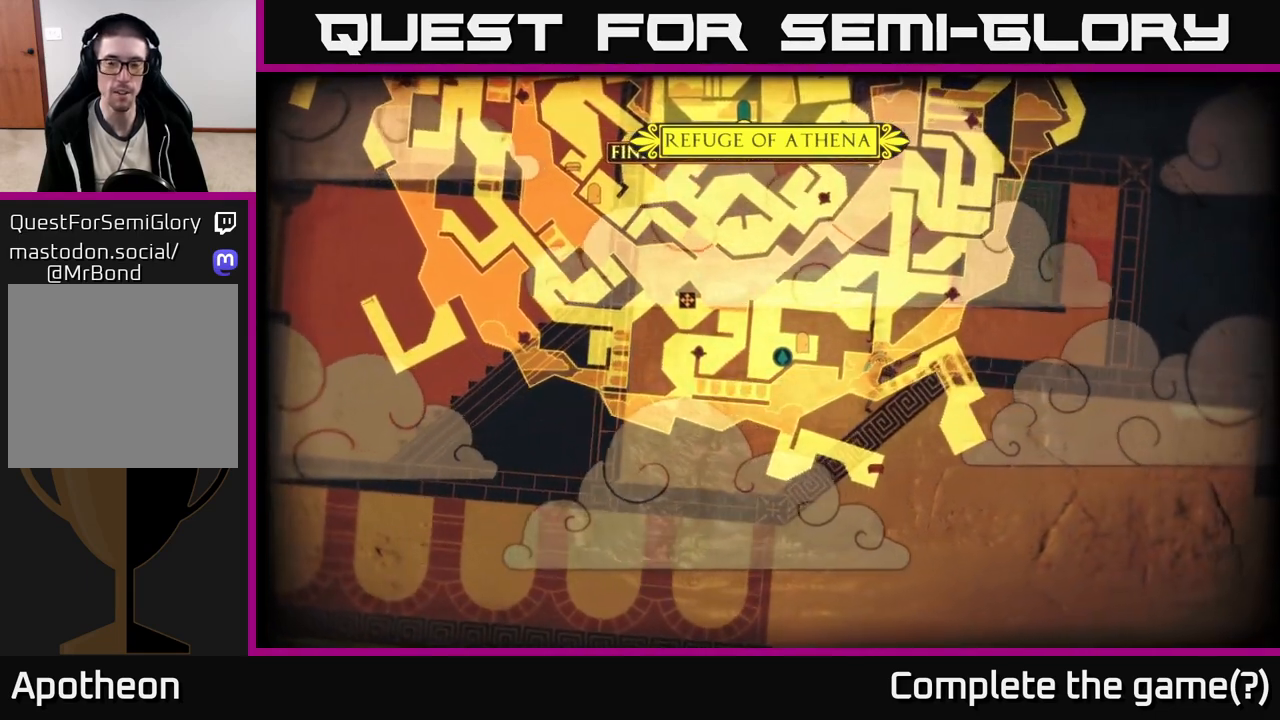
{"buttons": [], "left_stick": "center", "right_stick": "center", "events": []}
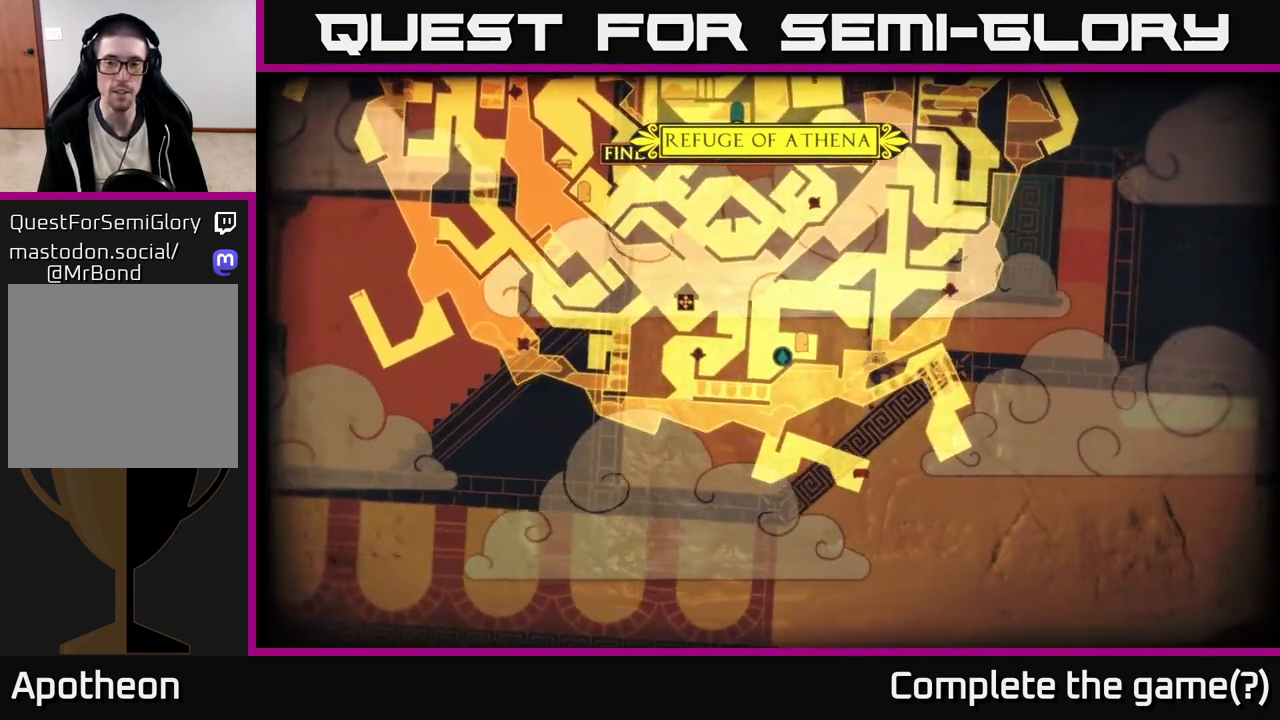
{"buttons": [], "left_stick": "center", "right_stick": "center", "events": []}
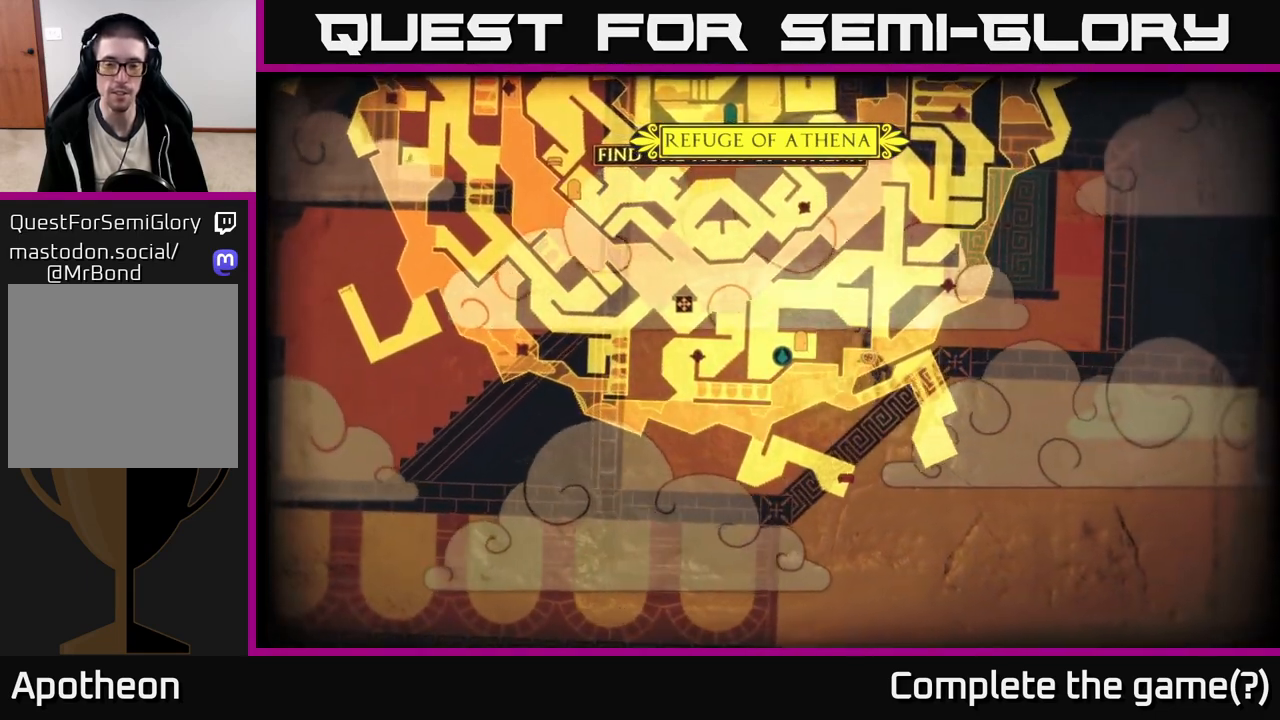
{"buttons": ["SELECT"], "left_stick": "center", "right_stick": "center", "events": [[383, "SELECT", "down"]]}
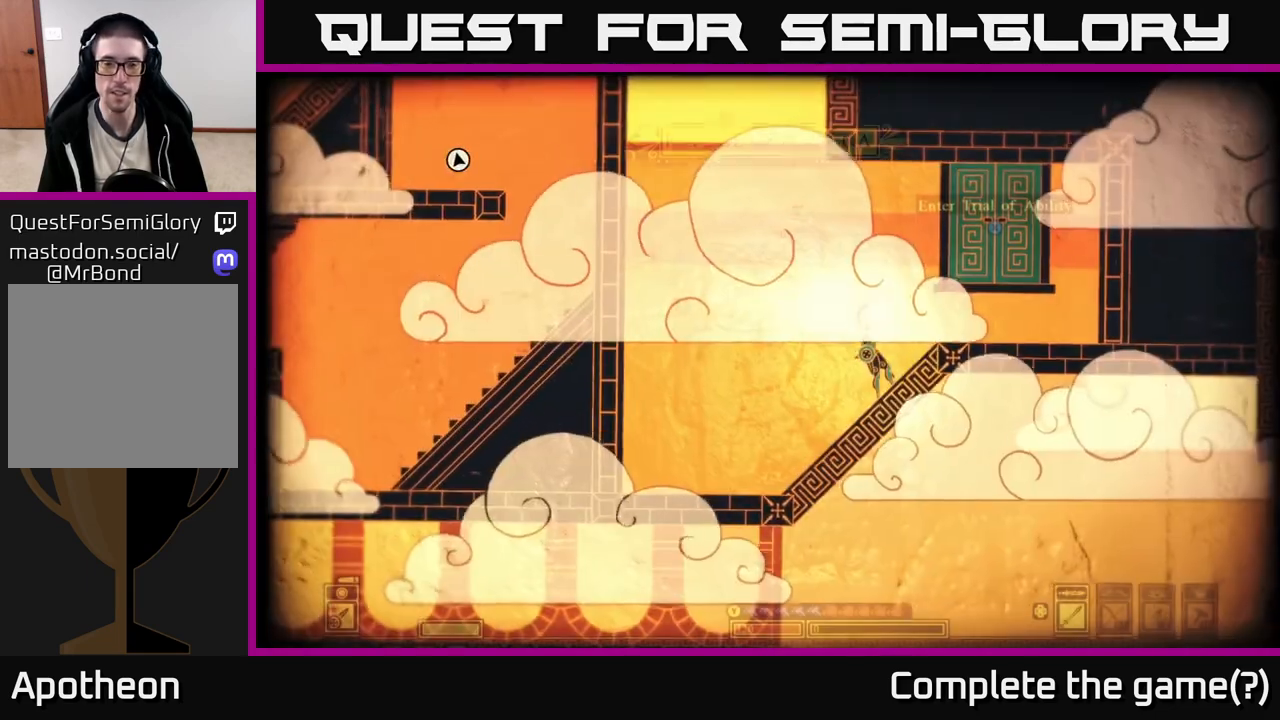
{"buttons": [], "left_stick": "right", "right_stick": "center", "events": [[17, "SELECT", "up"], [433, "left_stick", "right"]]}
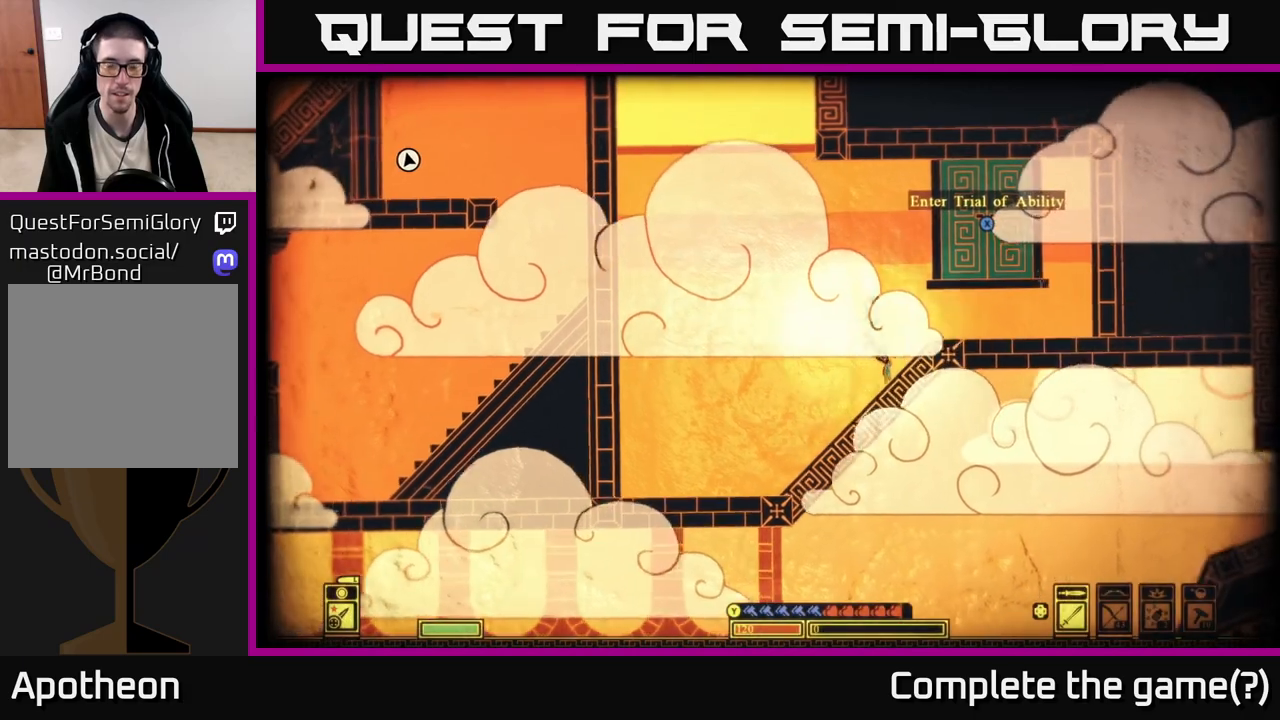
{"buttons": [], "left_stick": "right", "right_stick": "center", "events": []}
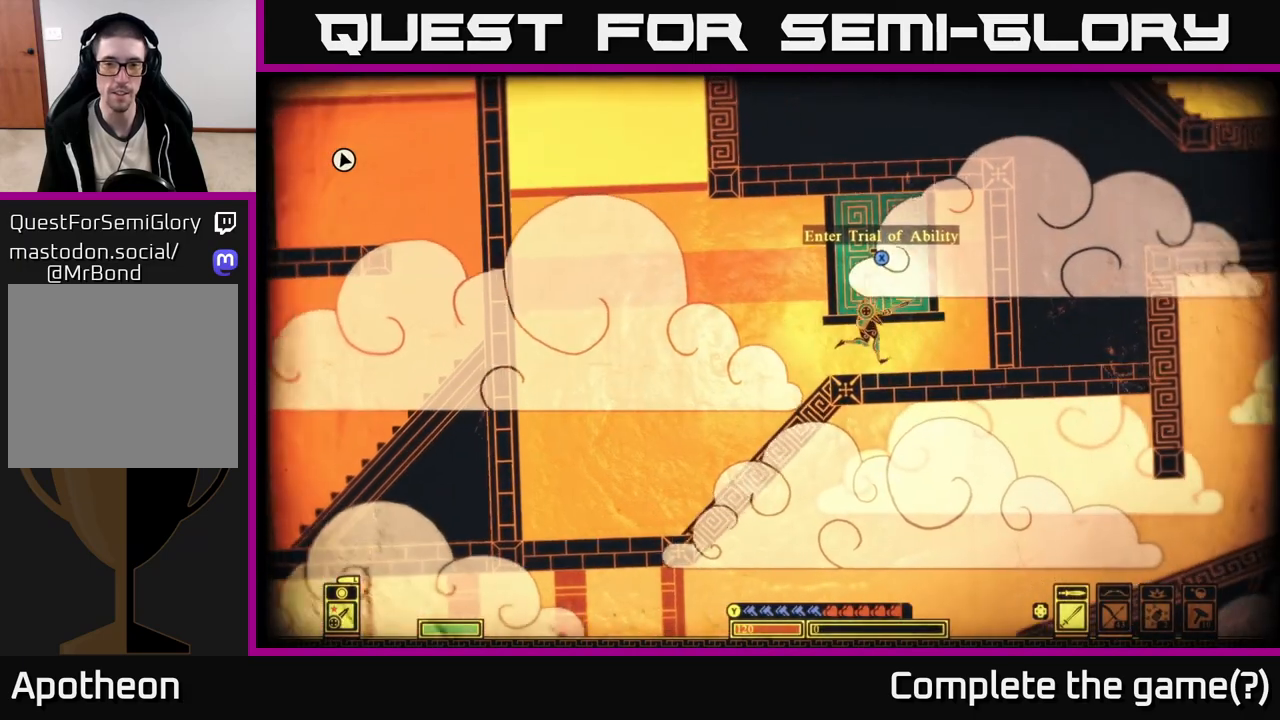
{"buttons": [], "left_stick": "left", "right_stick": "up", "events": [[150, "left_stick", "left"], [167, "right_stick", "up-left"], [483, "right_stick", "up"]]}
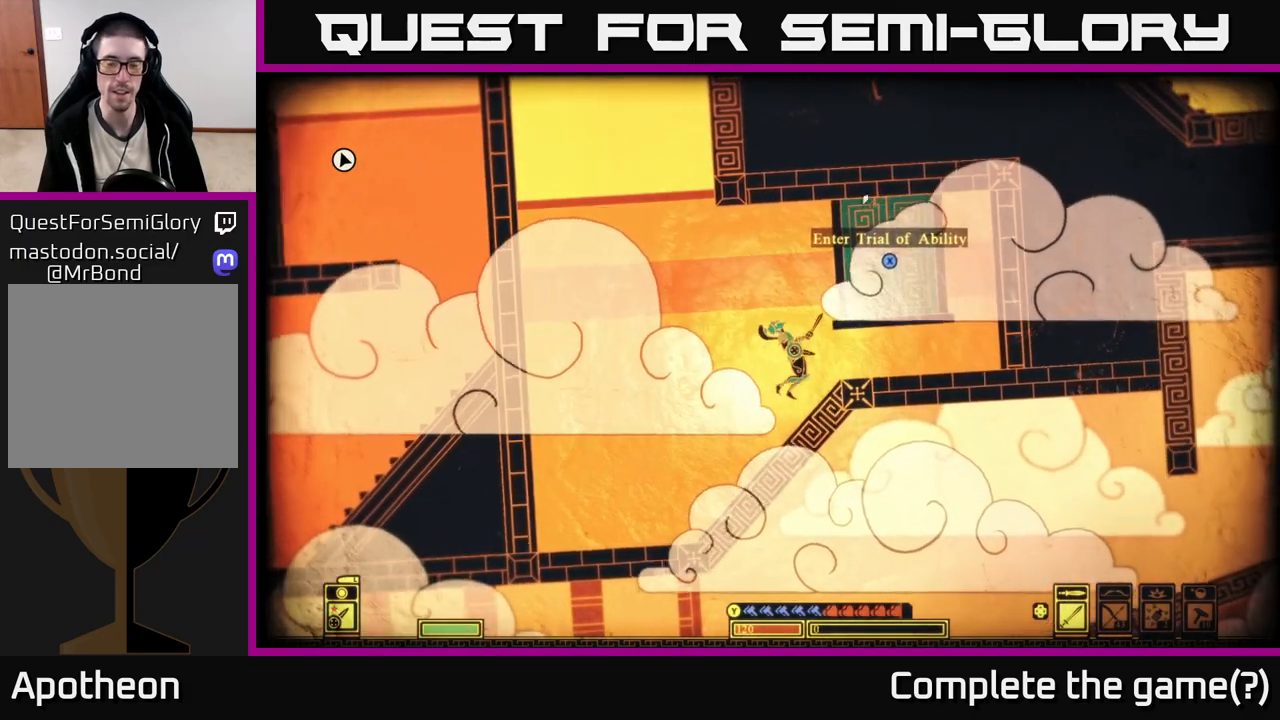
{"buttons": [], "left_stick": "right", "right_stick": "left", "events": [[33, "right_stick", "up-right"], [150, "left_stick", "right"], [333, "right_stick", "up-left"], [400, "right_stick", "left"]]}
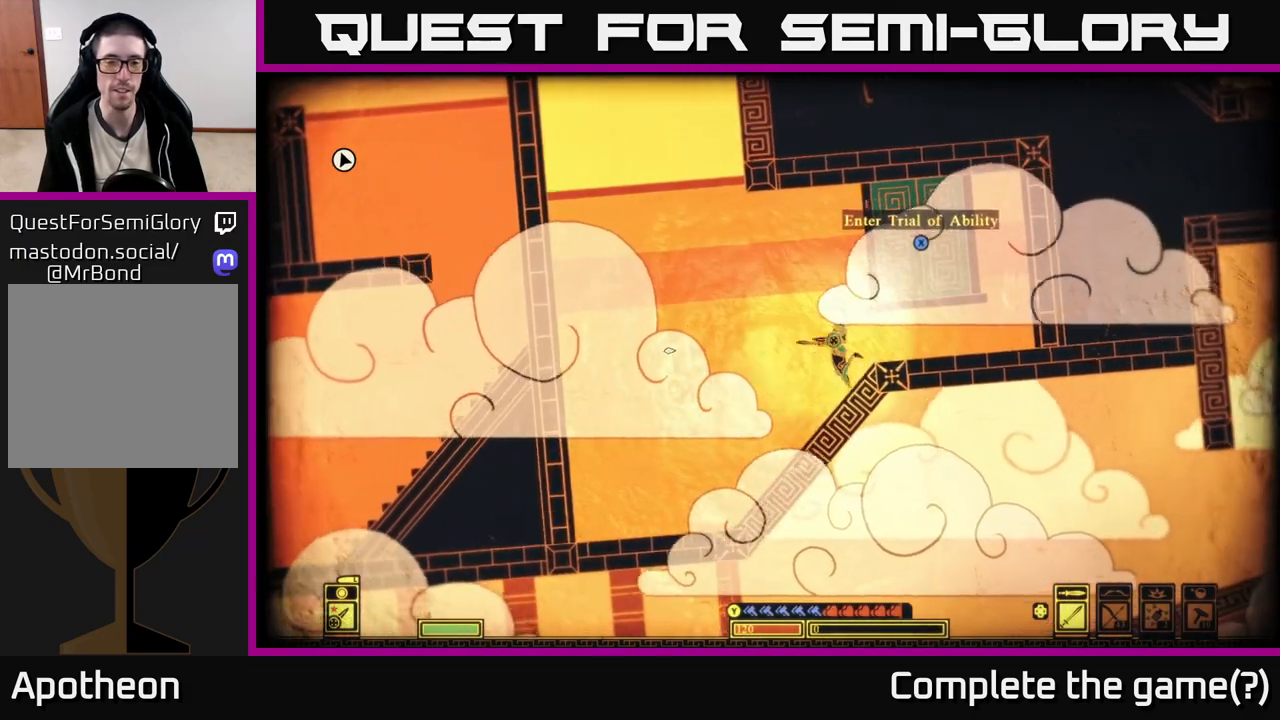
{"buttons": [], "left_stick": "center", "right_stick": "up-right", "events": [[250, "right_stick", "up"], [283, "left_stick", "center"], [383, "right_stick", "up-right"]]}
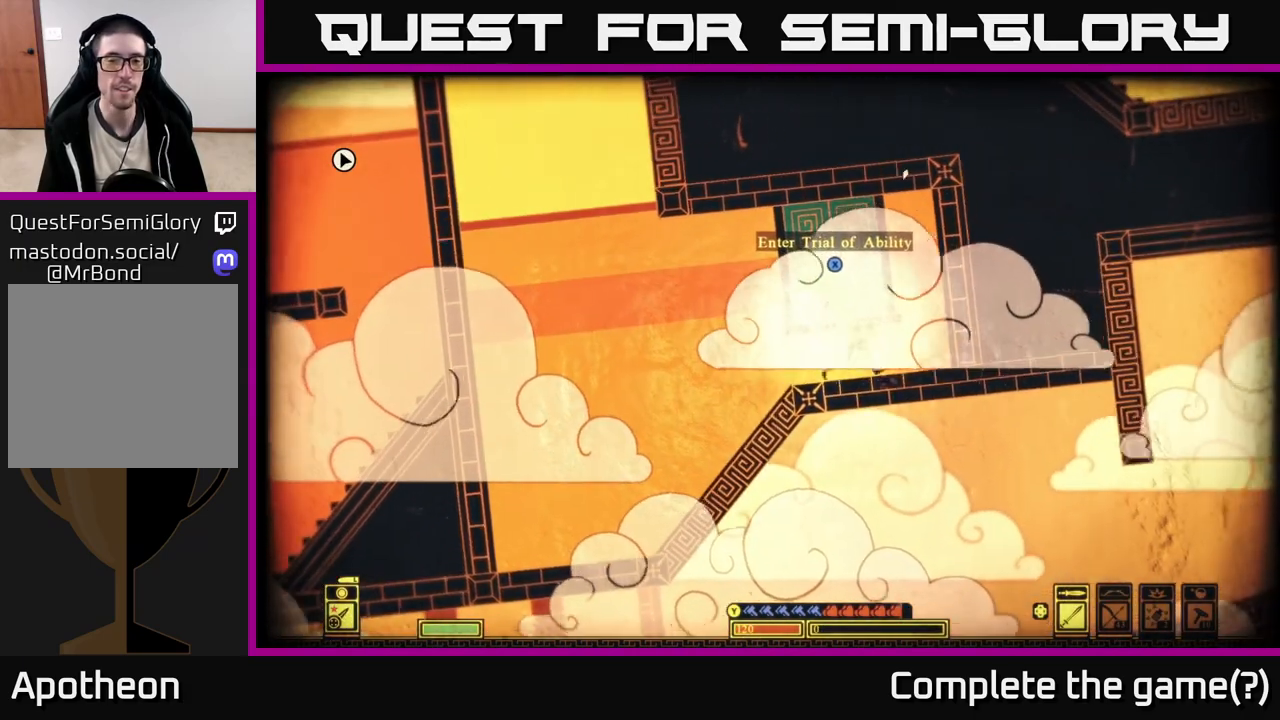
{"buttons": [], "left_stick": "center", "right_stick": "left", "events": [[133, "right_stick", "up"], [283, "right_stick", "up-left"], [383, "right_stick", "left"]]}
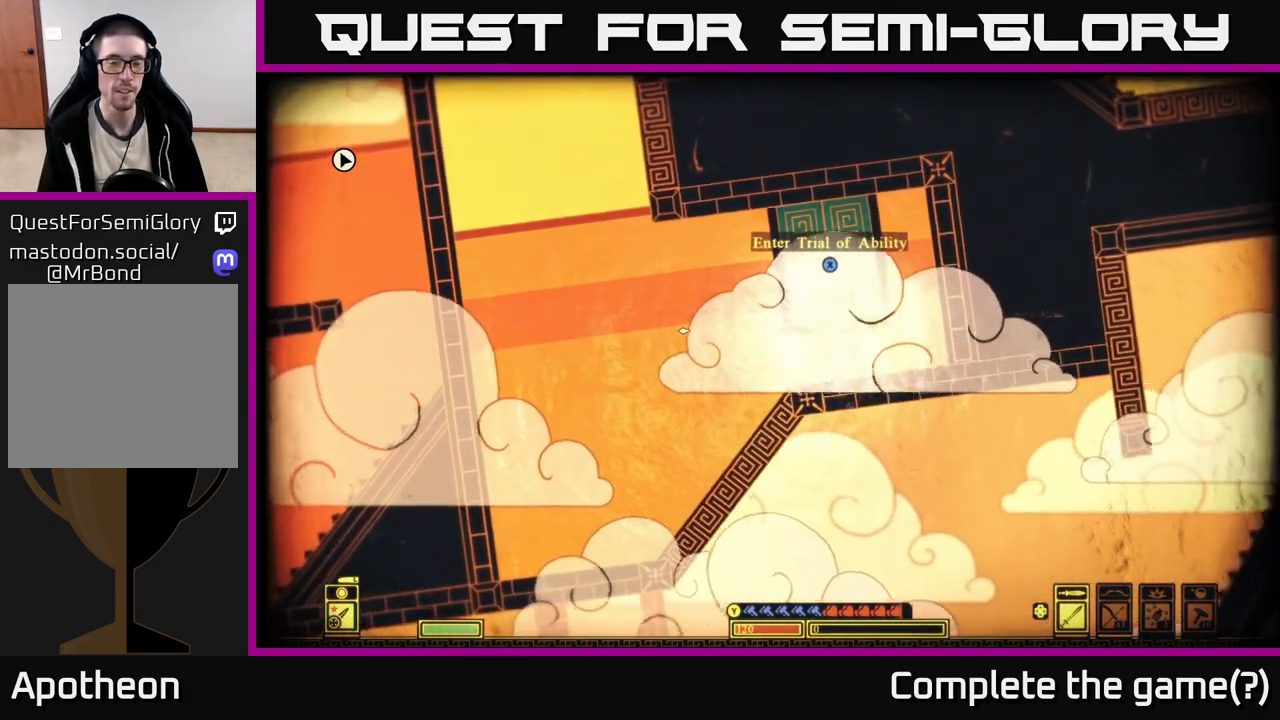
{"buttons": [], "left_stick": "center", "right_stick": "left", "events": [[50, "right_stick", "up-left"], [383, "right_stick", "left"]]}
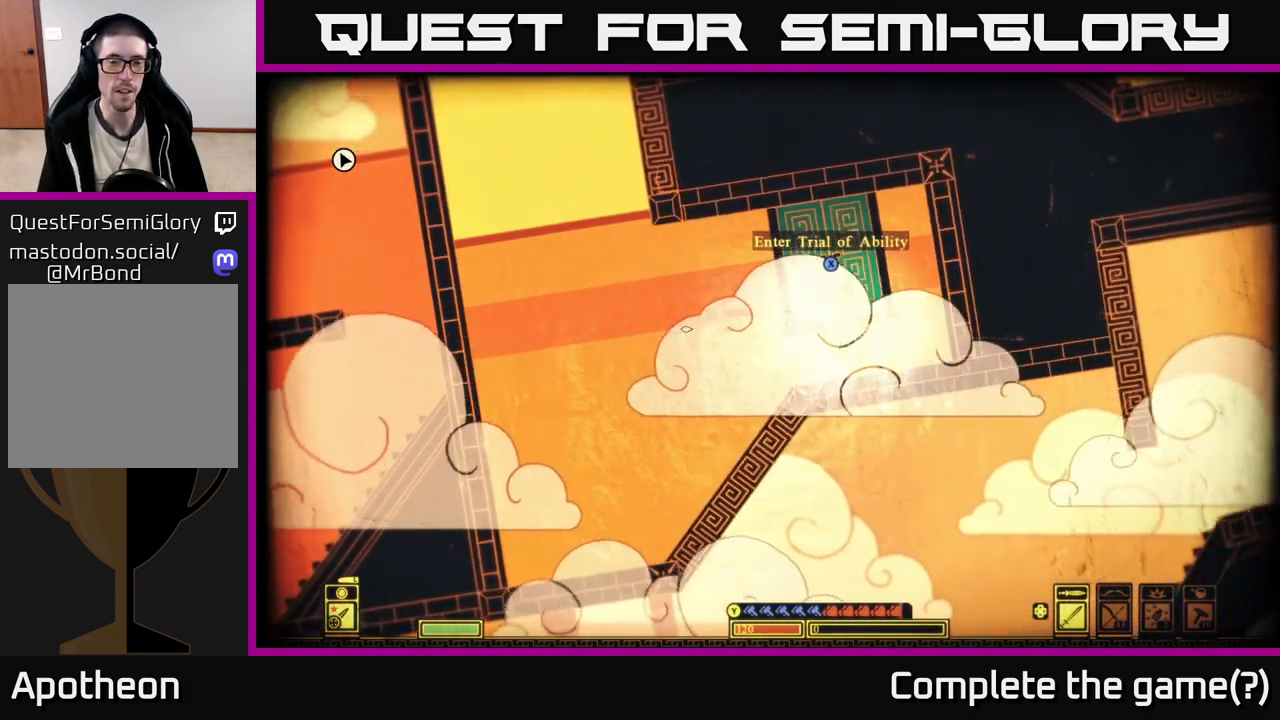
{"buttons": [], "left_stick": "left", "right_stick": "up", "events": [[200, "right_stick", "up-left"], [383, "left_stick", "left"], [433, "right_stick", "up"]]}
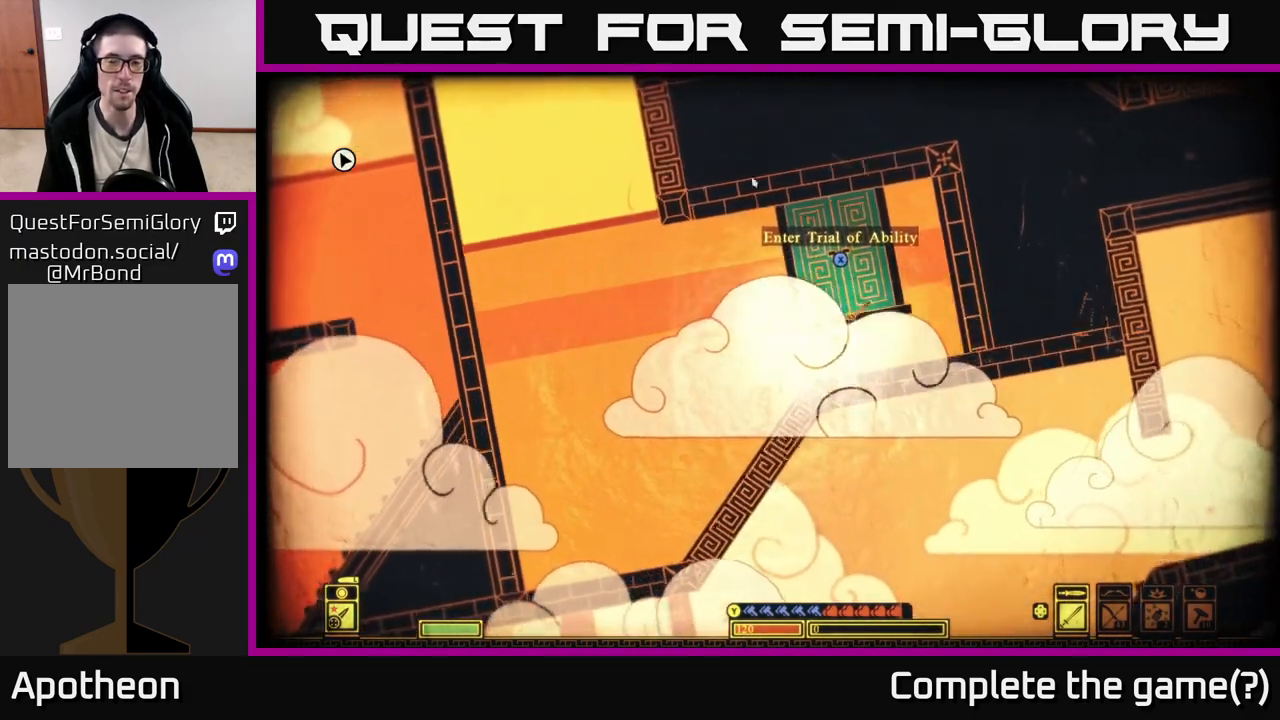
{"buttons": [], "left_stick": "center", "right_stick": "up-left", "events": [[33, "left_stick", "center"], [83, "left_stick", "right"], [117, "right_stick", "left"], [267, "right_stick", "up-left"], [300, "left_stick", "left"], [433, "left_stick", "center"]]}
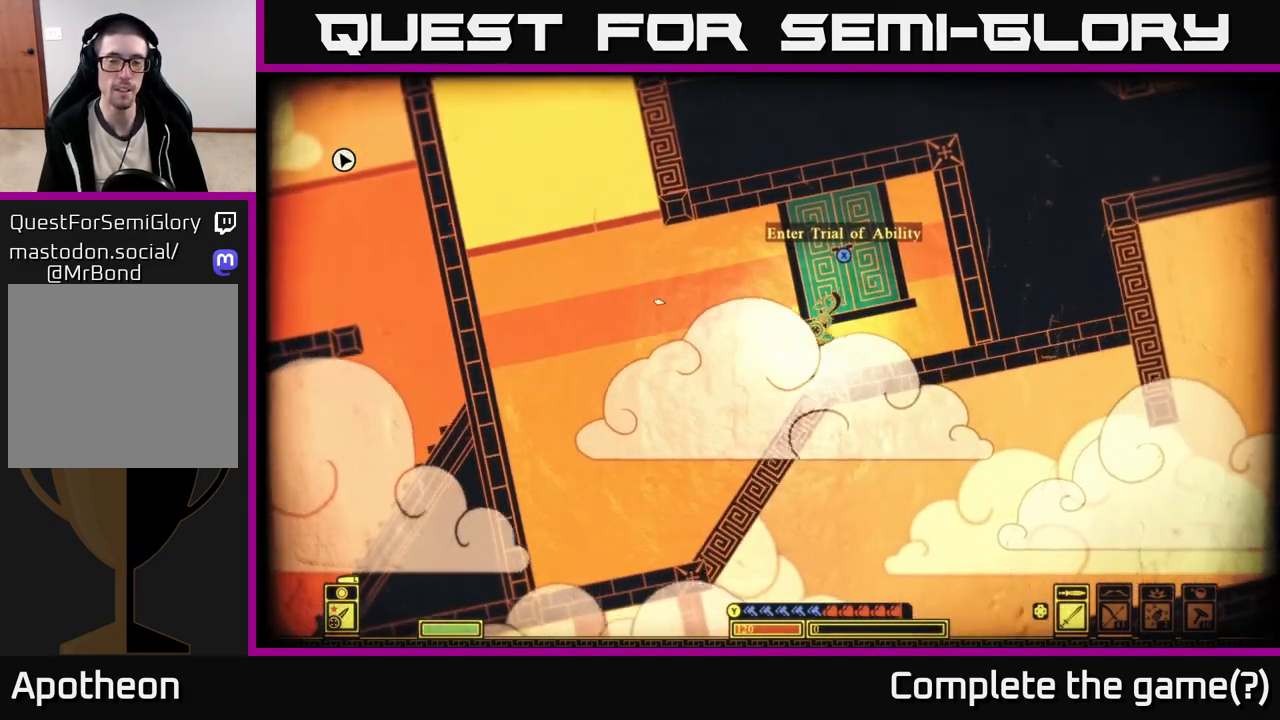
{"buttons": [], "left_stick": "center", "right_stick": "up-left", "events": [[17, "left_stick", "right"], [217, "left_stick", "center"]]}
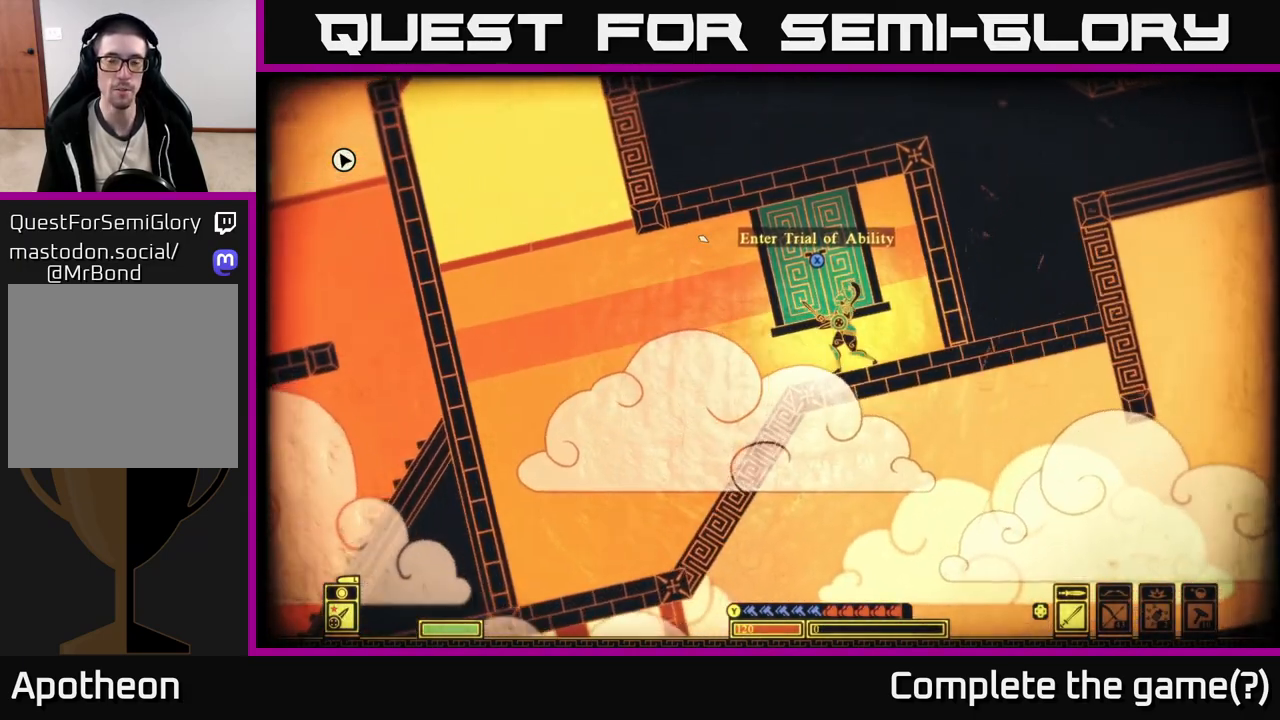
{"buttons": [], "left_stick": "left", "right_stick": "up-left", "events": [[433, "left_stick", "left"]]}
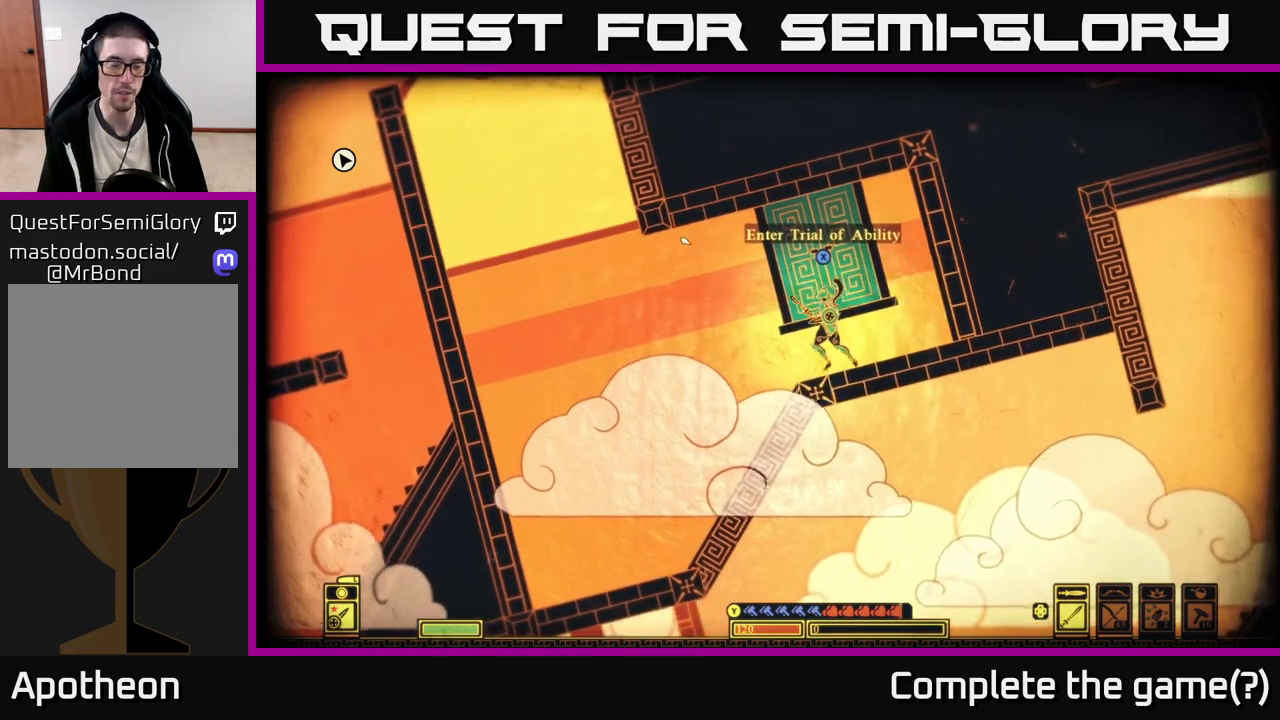
{"buttons": [], "left_stick": "left", "right_stick": "up-left", "events": []}
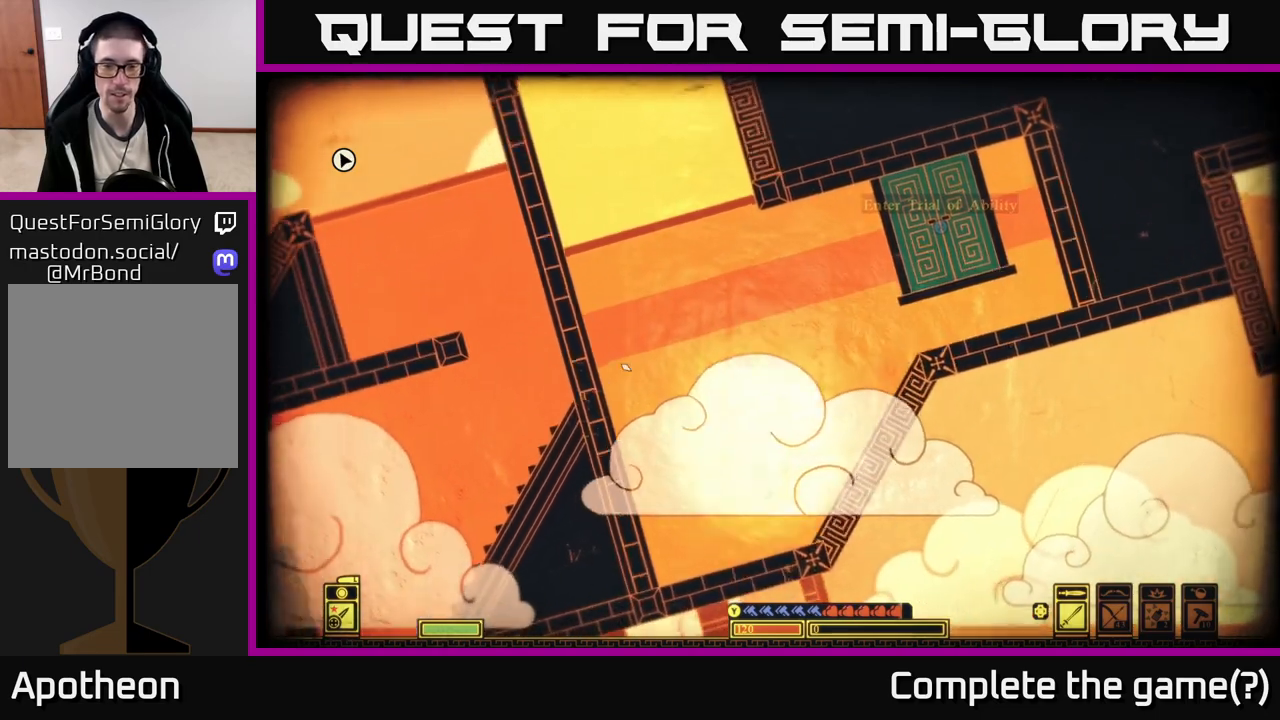
{"buttons": [], "left_stick": "right", "right_stick": "left", "events": [[33, "left_stick", "right"], [167, "right_stick", "down-left"], [300, "right_stick", "center"], [417, "right_stick", "left"]]}
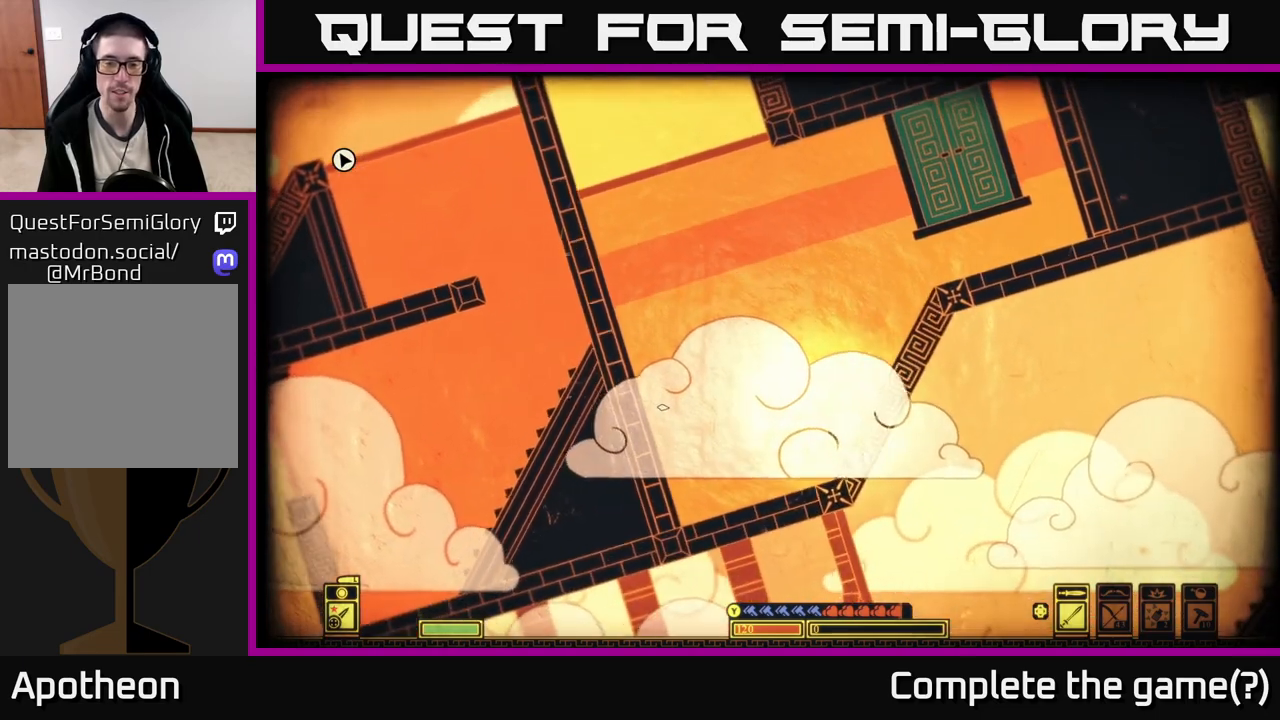
{"buttons": [], "left_stick": "left", "right_stick": "center", "events": [[300, "right_stick", "center"], [367, "left_stick", "left"]]}
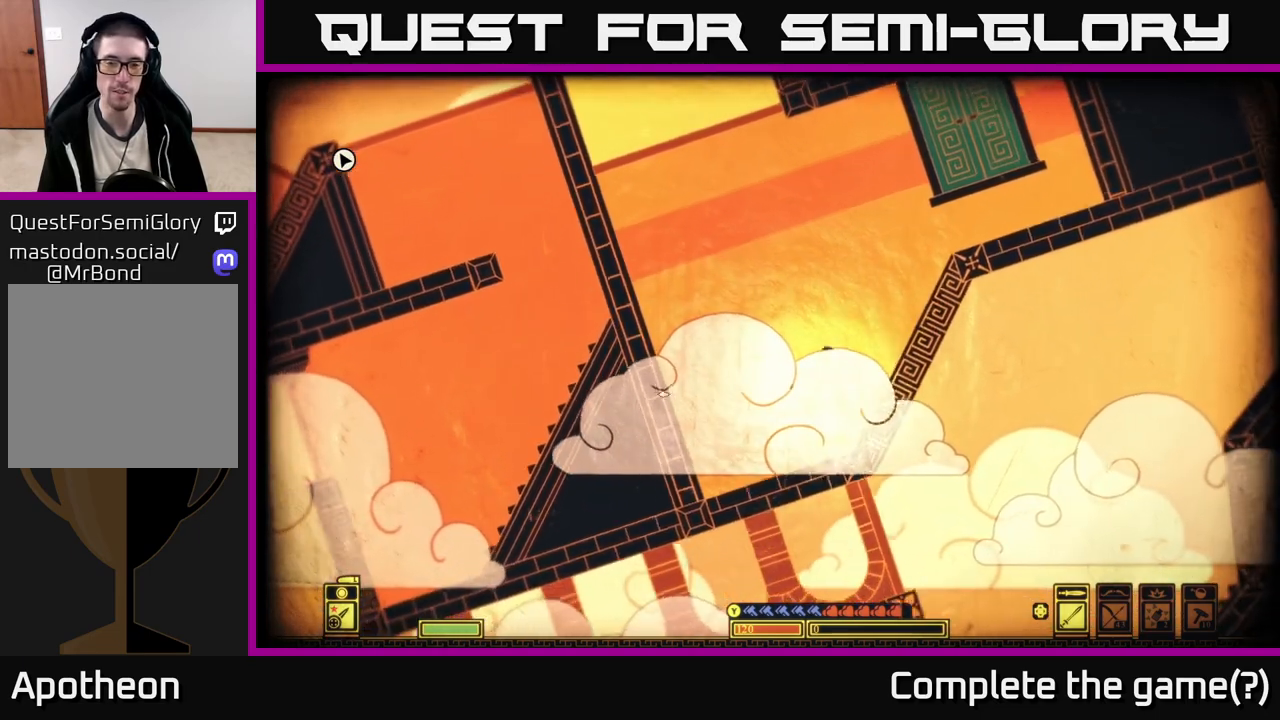
{"buttons": [], "left_stick": "left", "right_stick": "center", "events": [[150, "A", "down"], [450, "A", "up"]]}
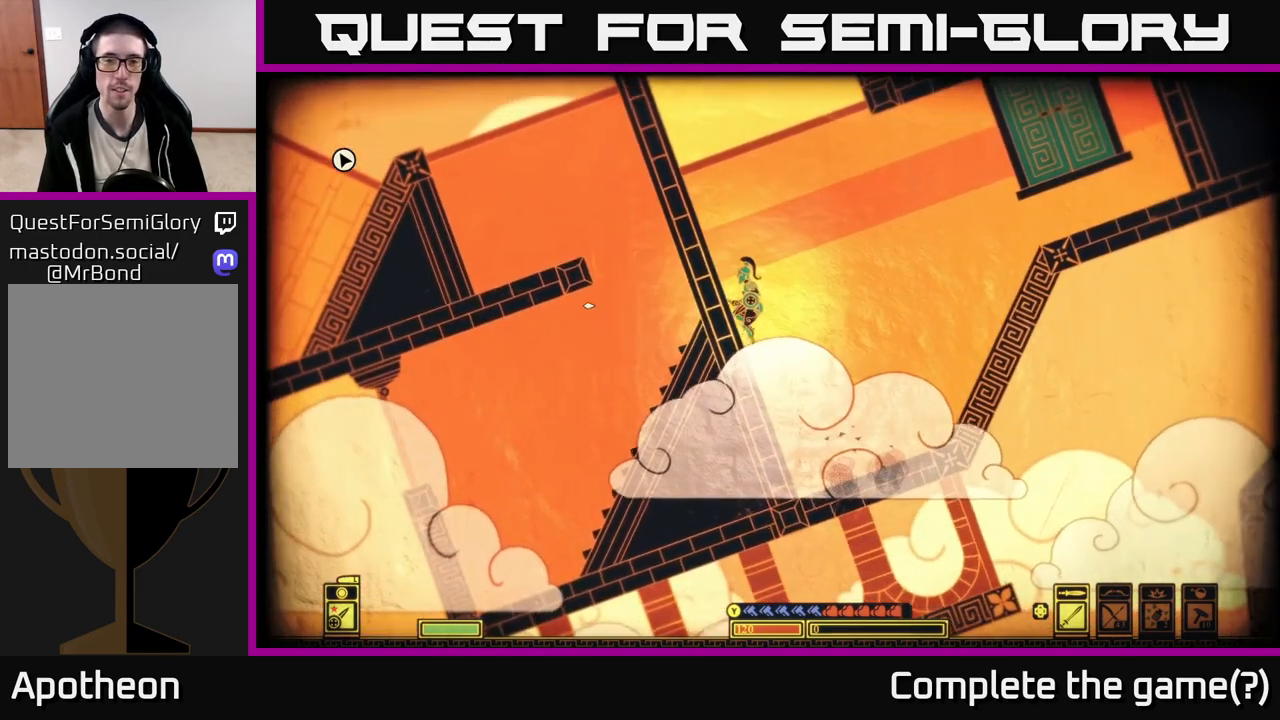
{"buttons": [], "left_stick": "left", "right_stick": "center", "events": [[133, "A", "down"], [417, "A", "up"]]}
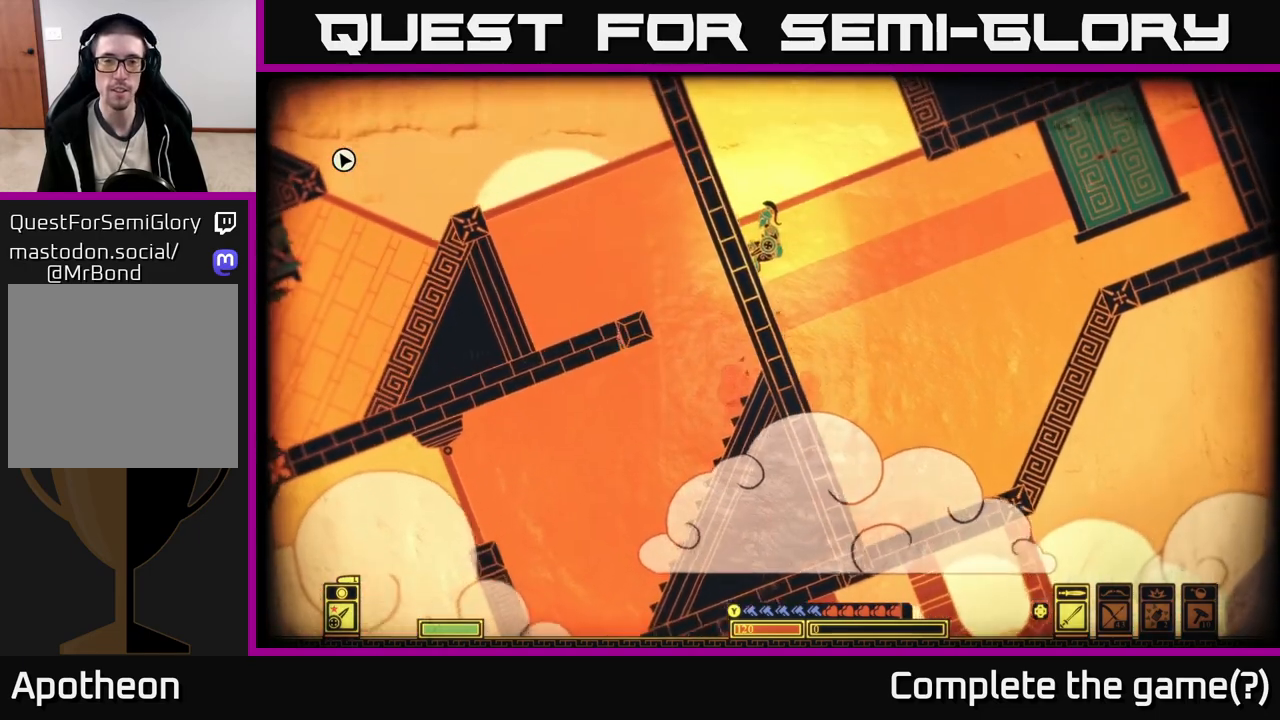
{"buttons": ["A"], "left_stick": "left", "right_stick": "center", "events": [[67, "A", "down"], [300, "A", "up"], [467, "A", "down"]]}
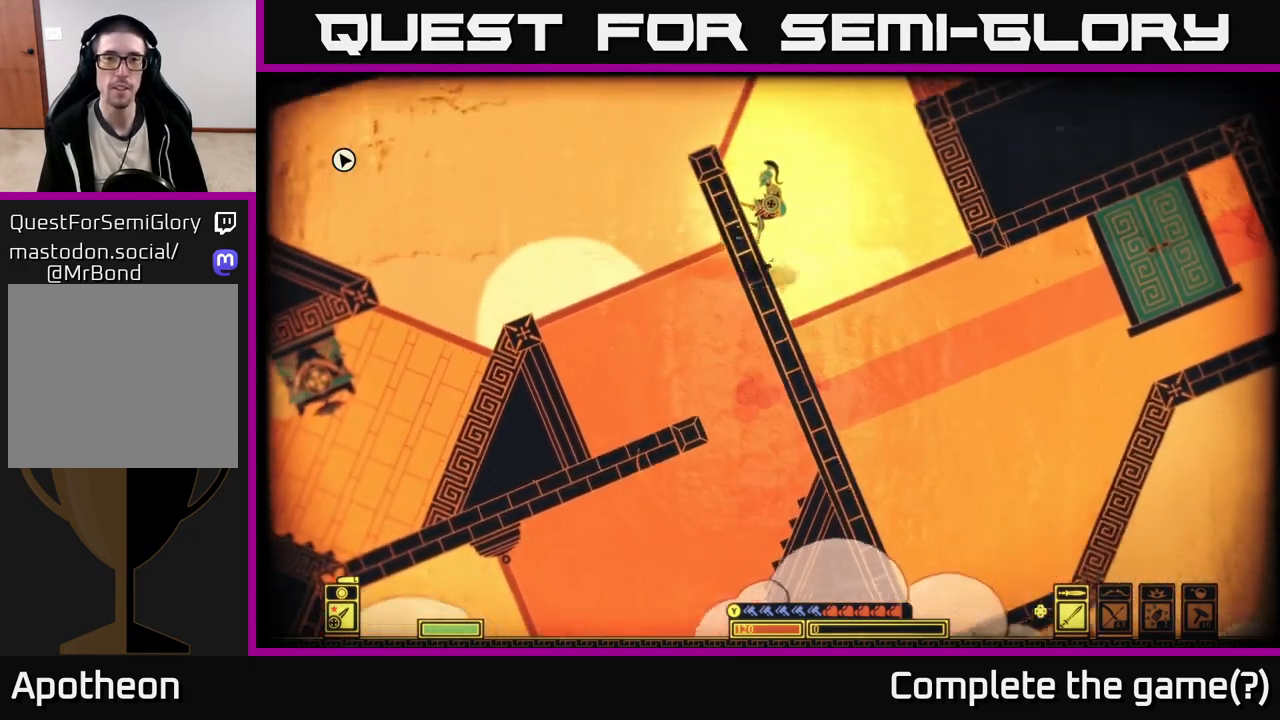
{"buttons": [], "left_stick": "center", "right_stick": "center", "events": [[133, "A", "up"], [483, "left_stick", "center"]]}
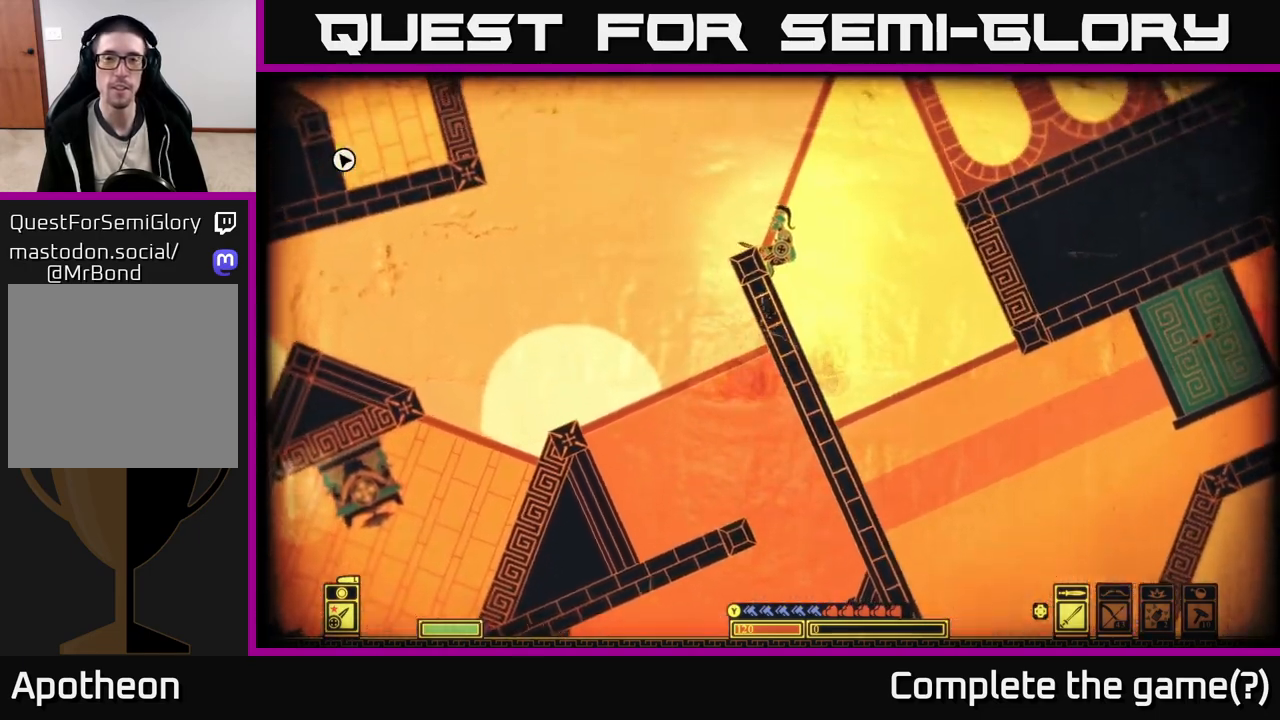
{"buttons": [], "left_stick": "left", "right_stick": "center", "events": [[17, "left_stick", "right"], [50, "A", "down"], [417, "left_stick", "left"], [500, "A", "up"]]}